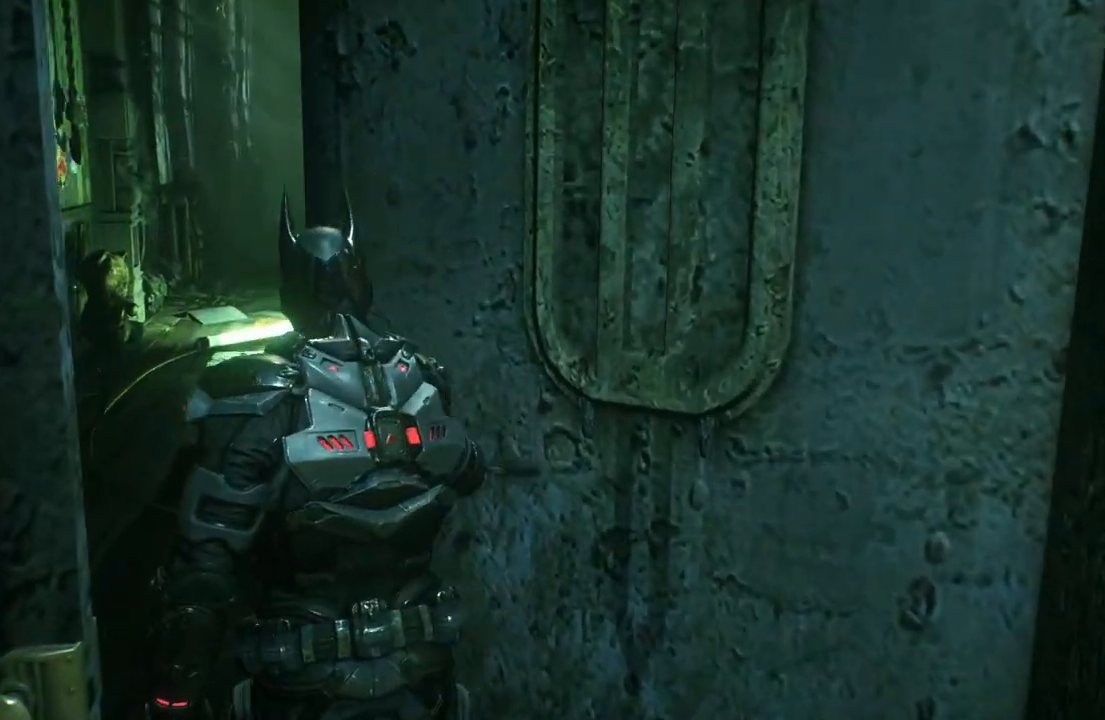
Gameplay with a controller (Xbox layout); each line is a JSON object with the inputs held at the frame after it. "events" lists button and stick changes between this image and that frame as [ms after this image, input, new state], when the widget could be followed in between. Not read: SHARE.
{"buttons": [], "left_stick": "center", "right_stick": "center", "events": []}
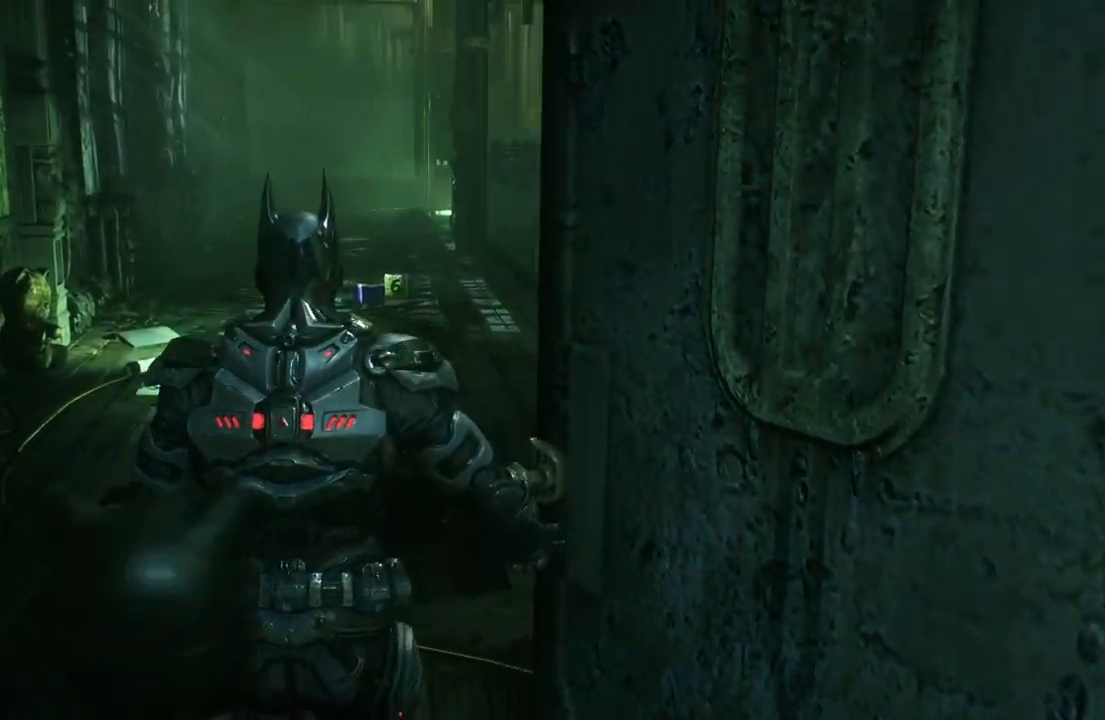
{"buttons": [], "left_stick": "up", "right_stick": "center", "events": [[383, "left_stick", "up"]]}
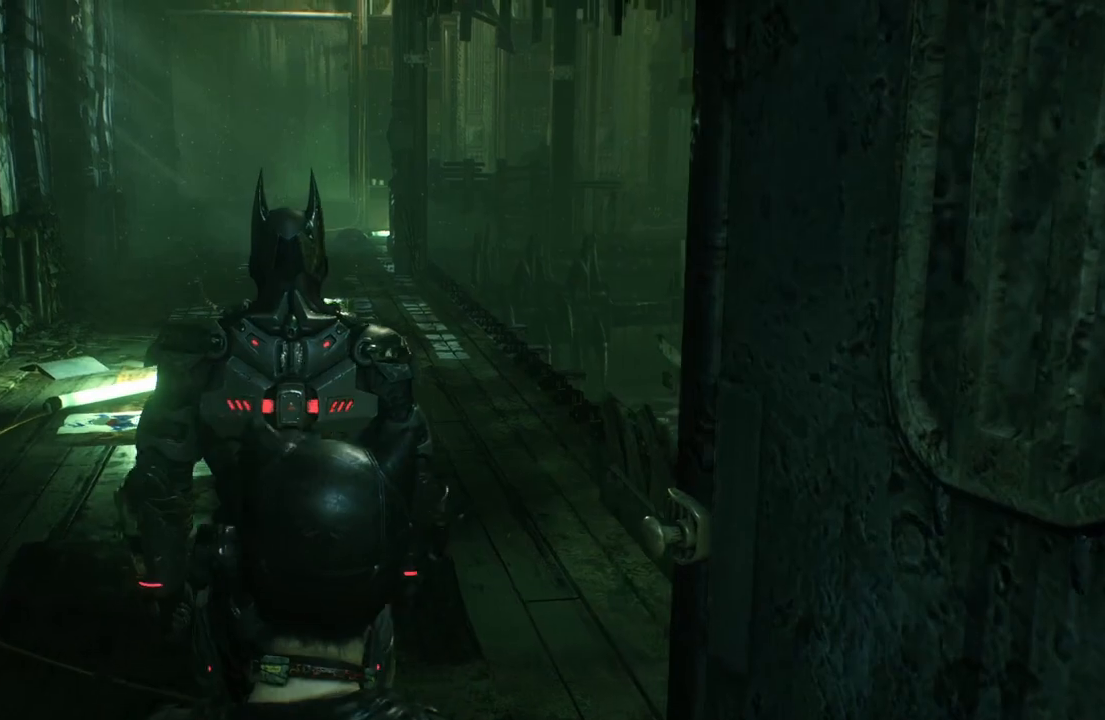
{"buttons": [], "left_stick": "up", "right_stick": "center", "events": []}
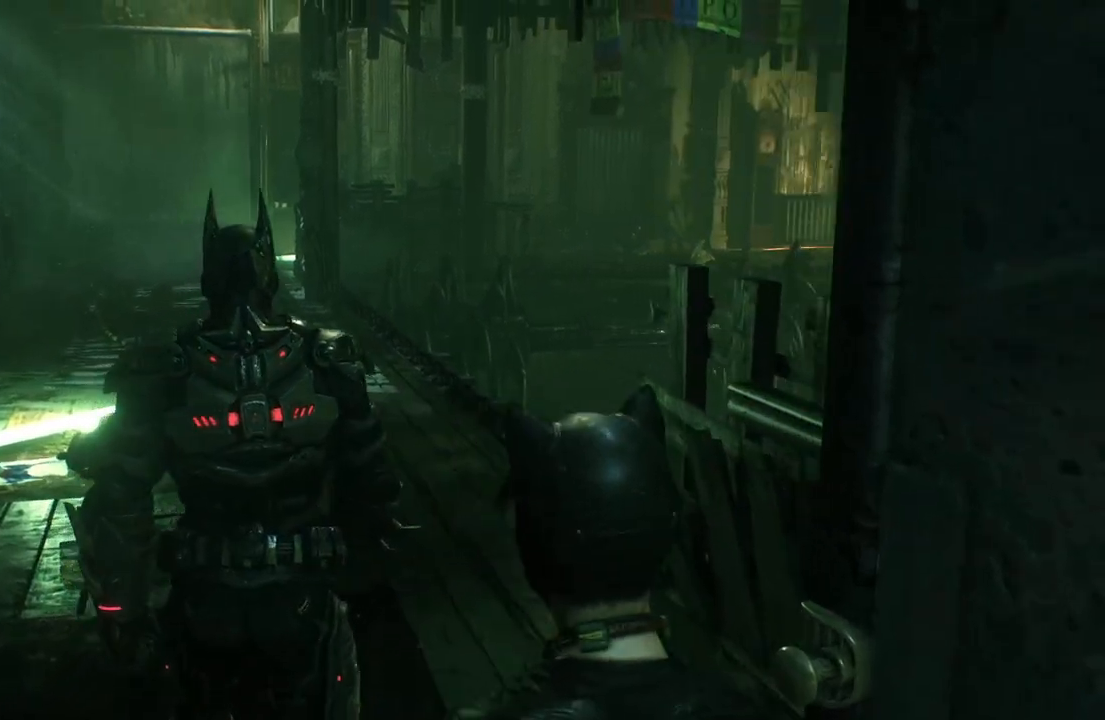
{"buttons": [], "left_stick": "up", "right_stick": "center", "events": []}
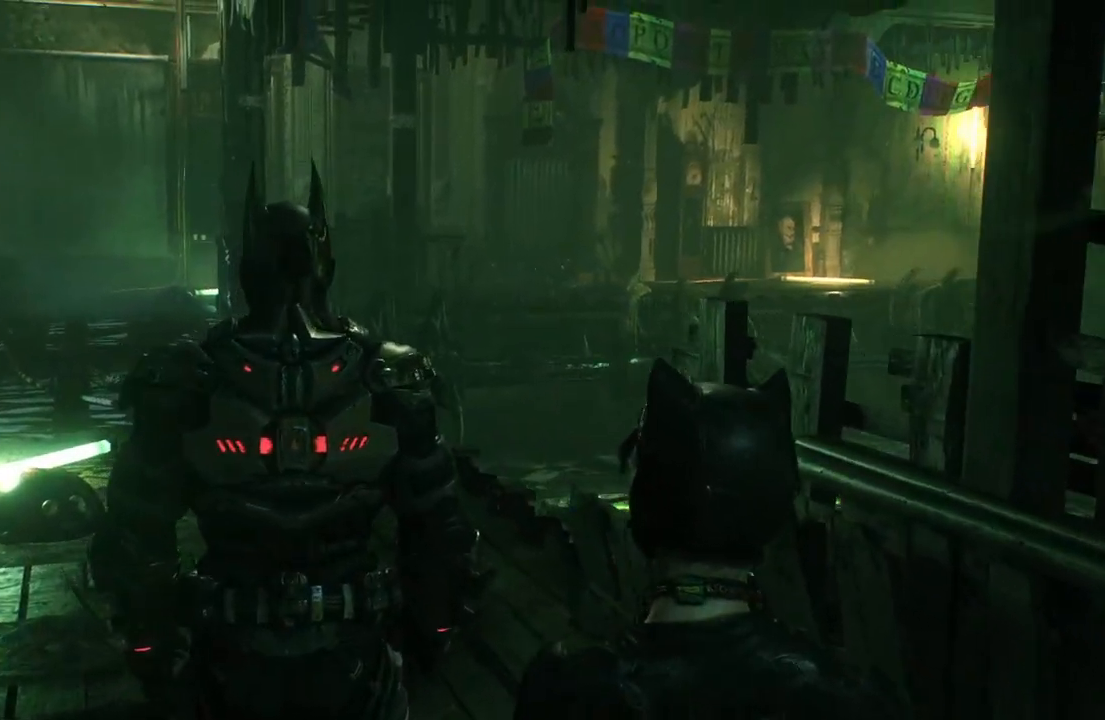
{"buttons": ["A"], "left_stick": "up", "right_stick": "center", "events": [[400, "A", "down"]]}
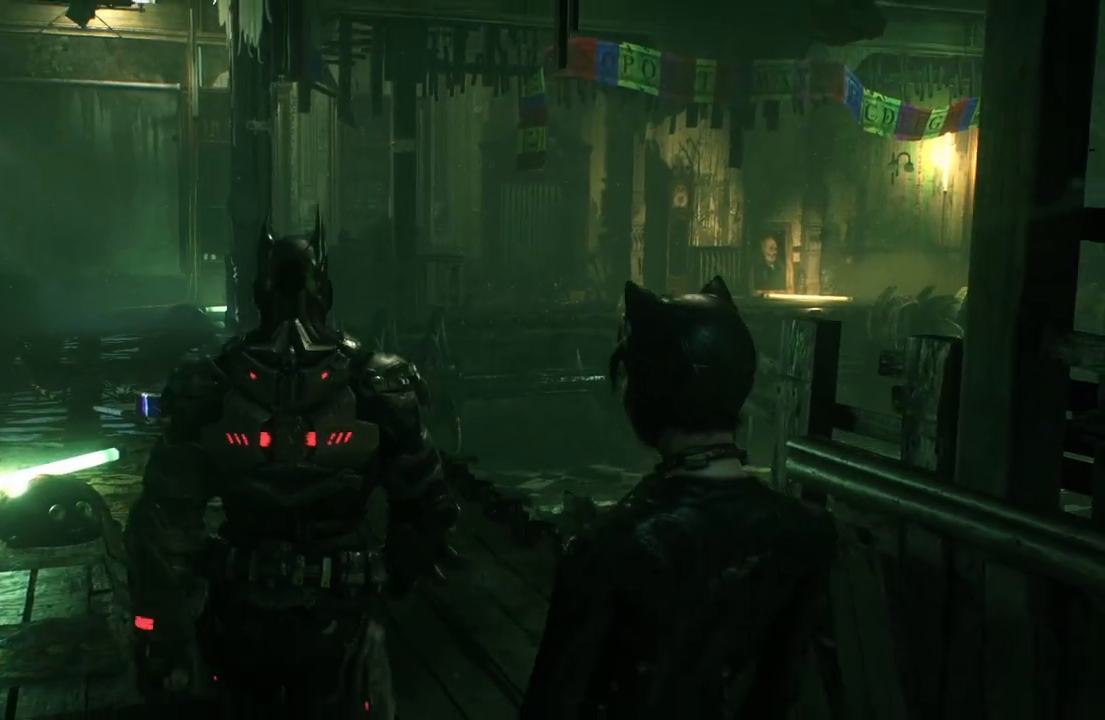
{"buttons": ["A"], "left_stick": "up-left", "right_stick": "down-right", "events": [[83, "left_stick", "up-left"], [200, "right_stick", "down-right"]]}
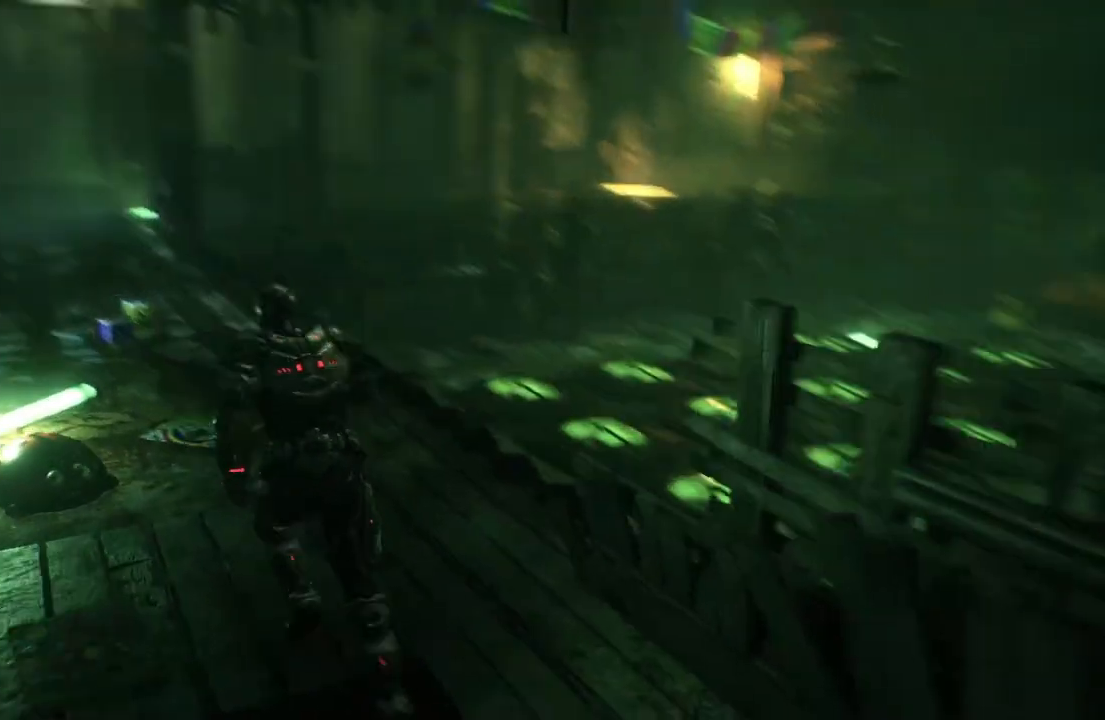
{"buttons": [], "left_stick": "up-left", "right_stick": "center", "events": [[150, "A", "up"], [250, "right_stick", "center"]]}
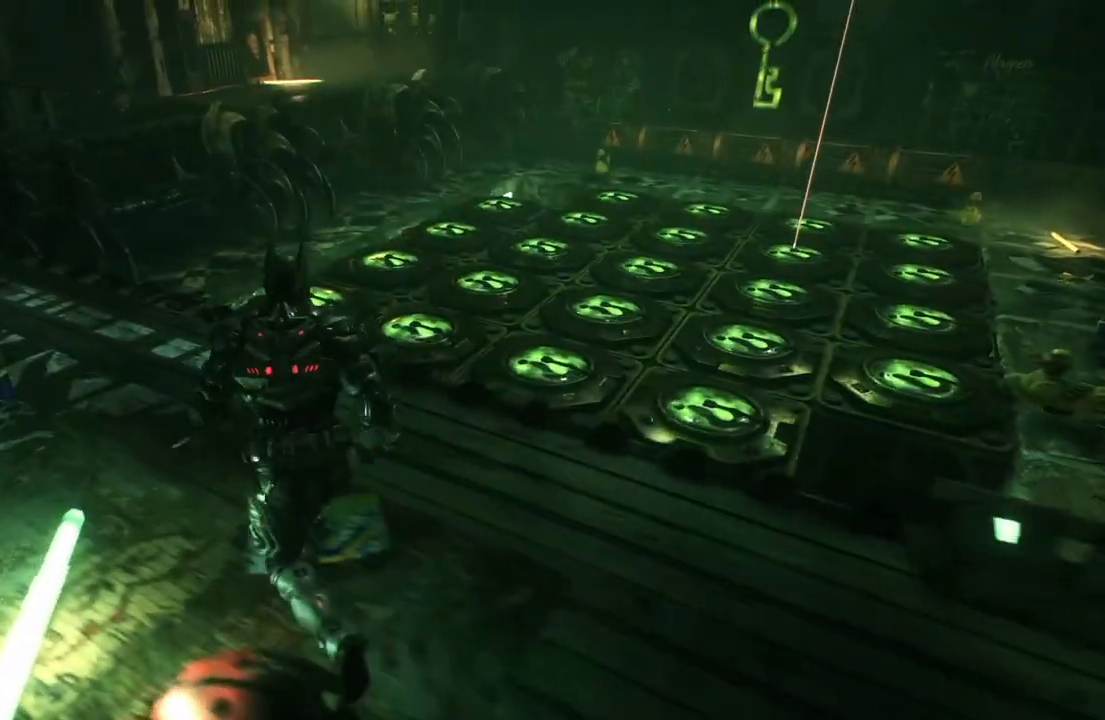
{"buttons": [], "left_stick": "up-left", "right_stick": "center", "events": [[183, "right_stick", "right"], [450, "right_stick", "center"]]}
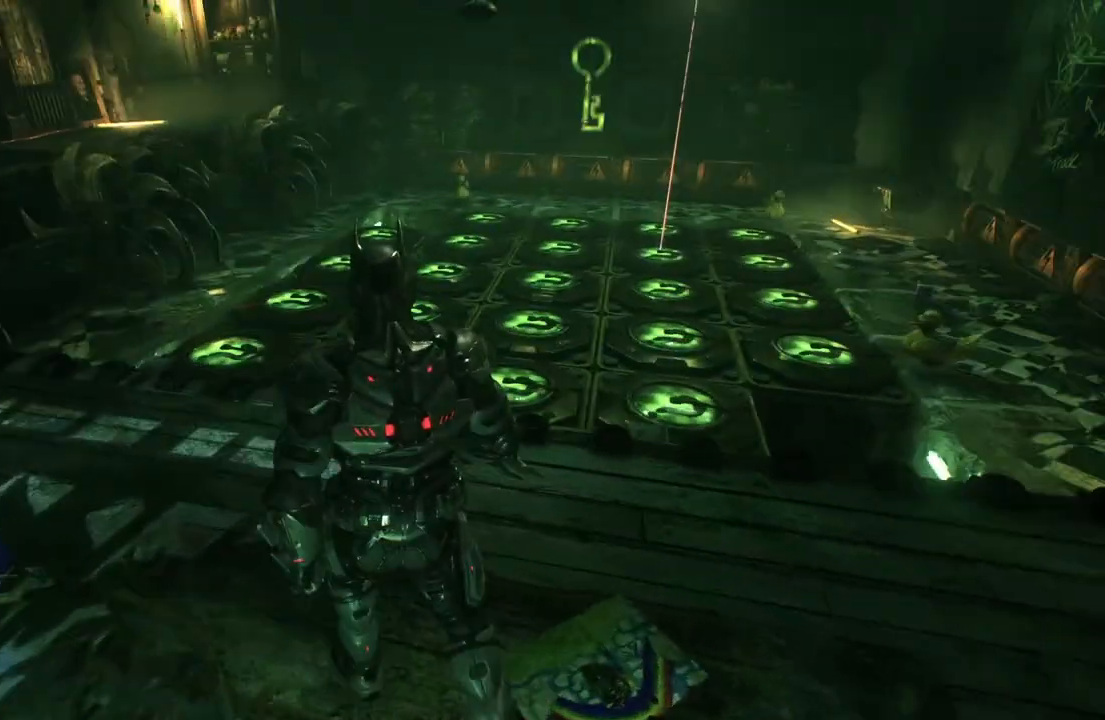
{"buttons": [], "left_stick": "center", "right_stick": "center", "events": [[33, "left_stick", "center"]]}
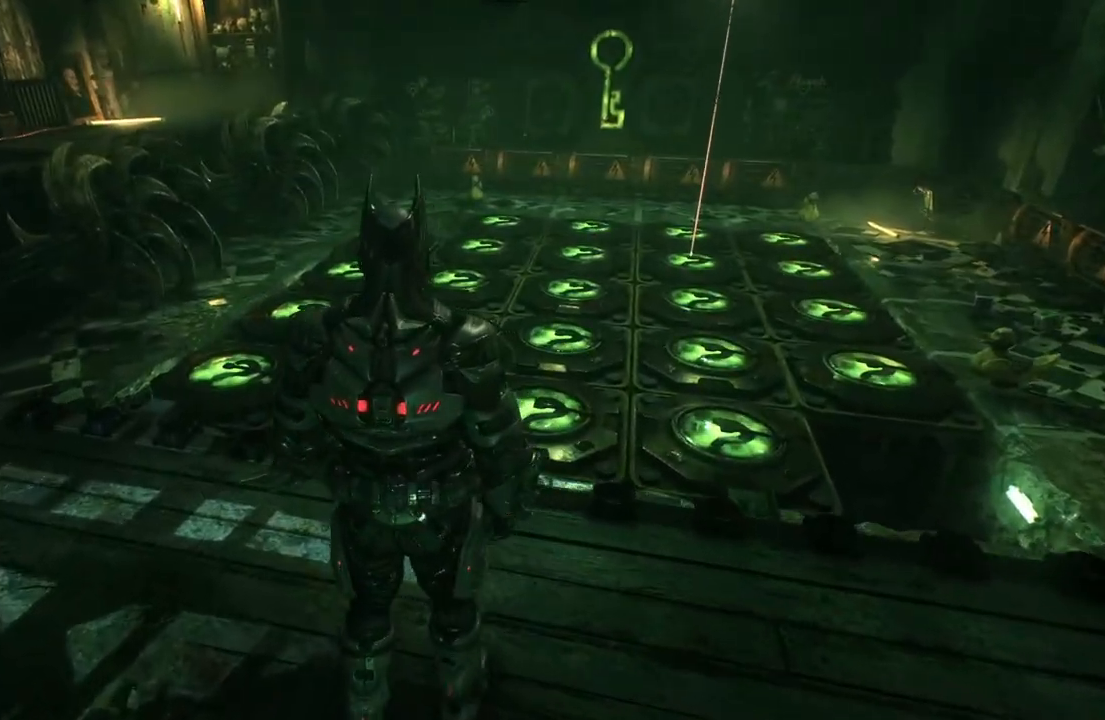
{"buttons": [], "left_stick": "center", "right_stick": "center", "events": []}
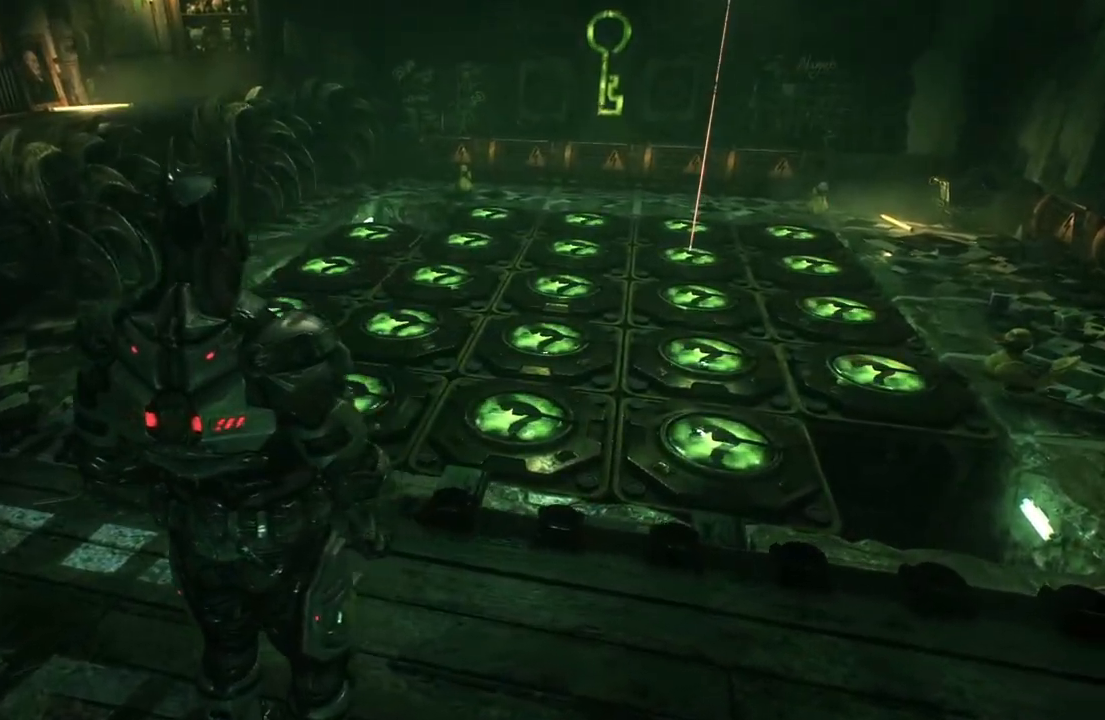
{"buttons": [], "left_stick": "center", "right_stick": "up-right", "events": [[450, "right_stick", "up-right"]]}
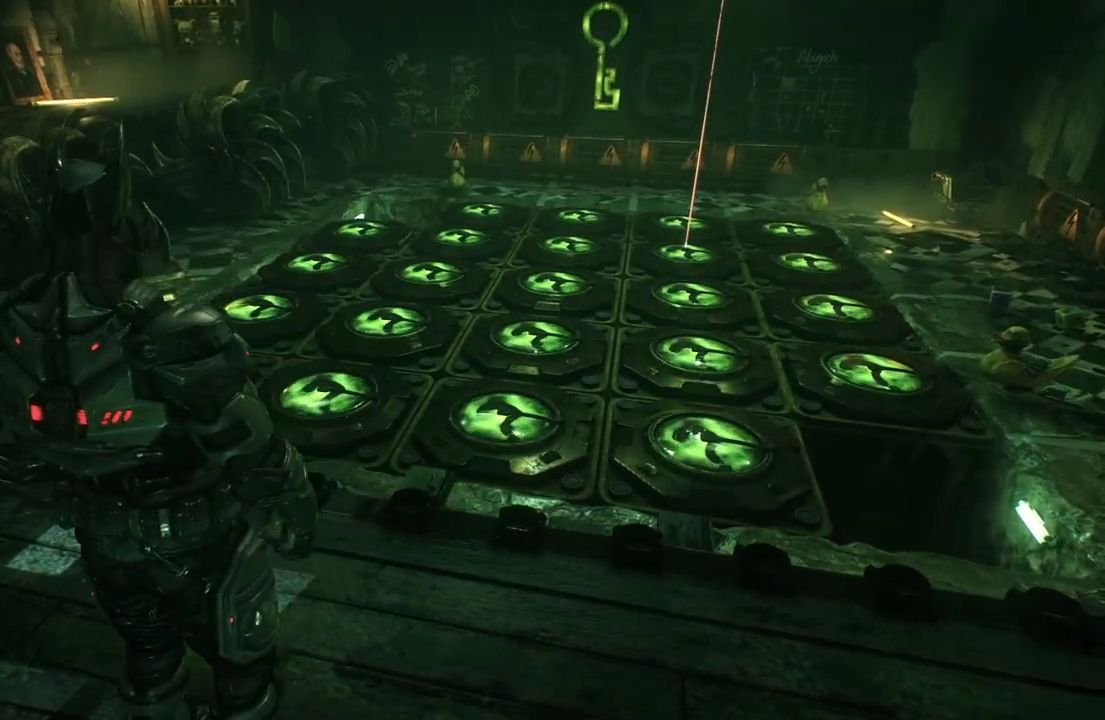
{"buttons": [], "left_stick": "center", "right_stick": "center", "events": [[67, "left_stick", "left"], [150, "left_stick", "up-left"], [167, "right_stick", "center"], [250, "left_stick", "center"]]}
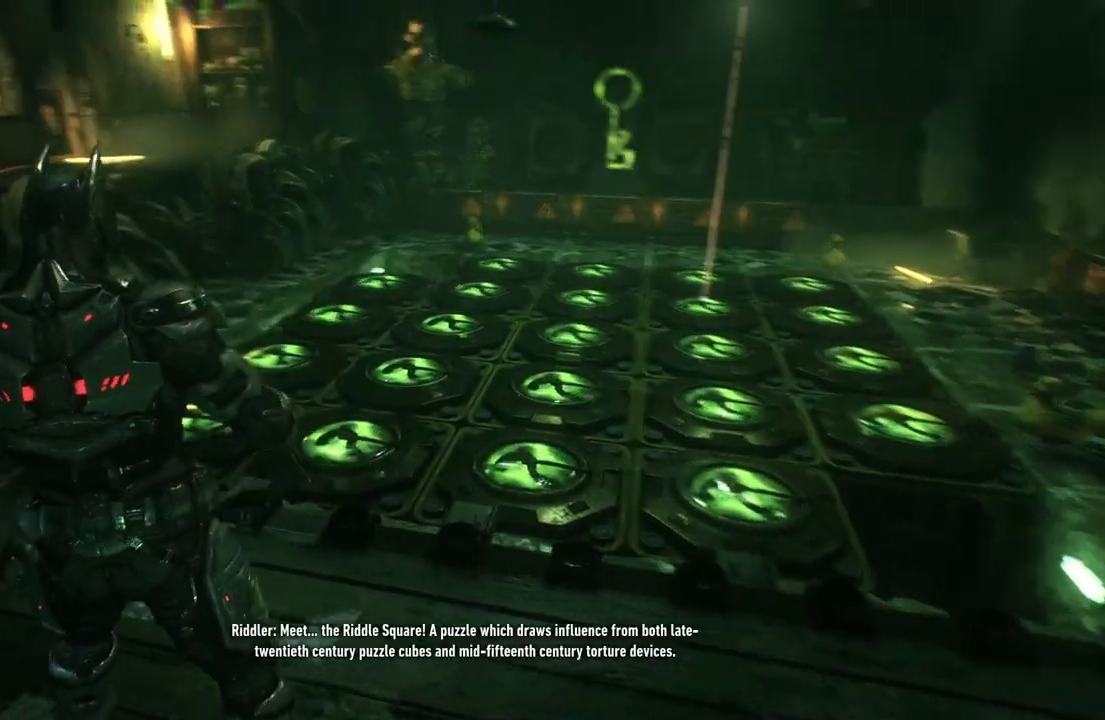
{"buttons": ["DPAD_DOWN"], "left_stick": "center", "right_stick": "center", "events": [[167, "DPAD_DOWN", "down"]]}
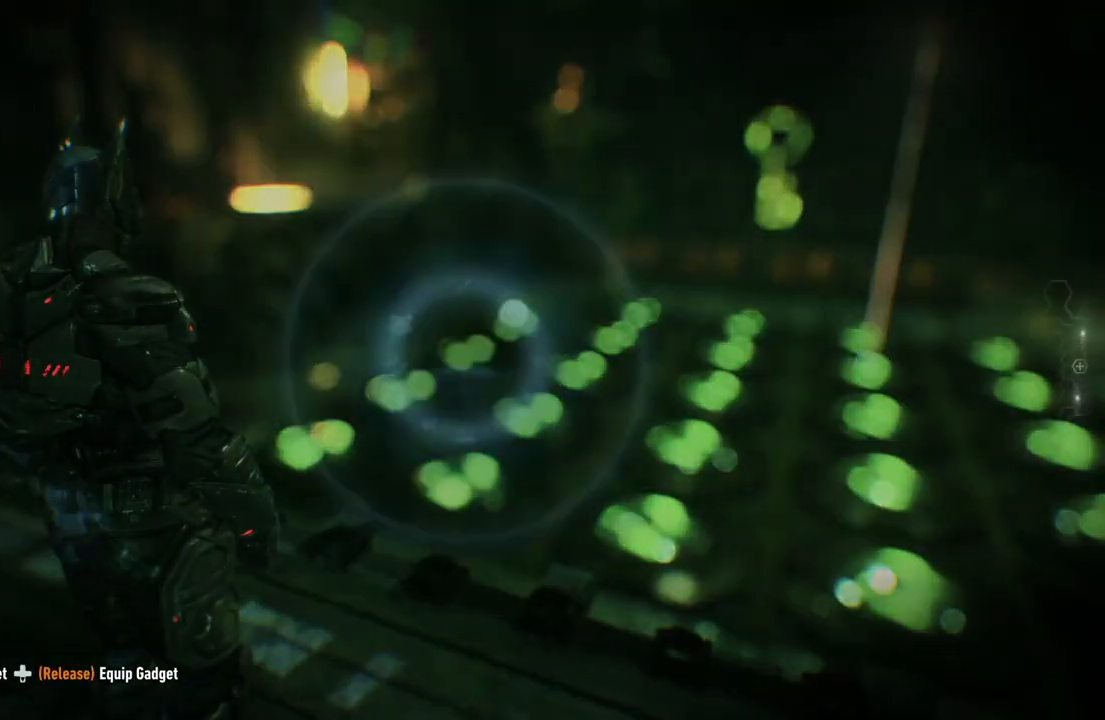
{"buttons": ["DPAD_DOWN"], "left_stick": "center", "right_stick": "right", "events": [[383, "right_stick", "right"]]}
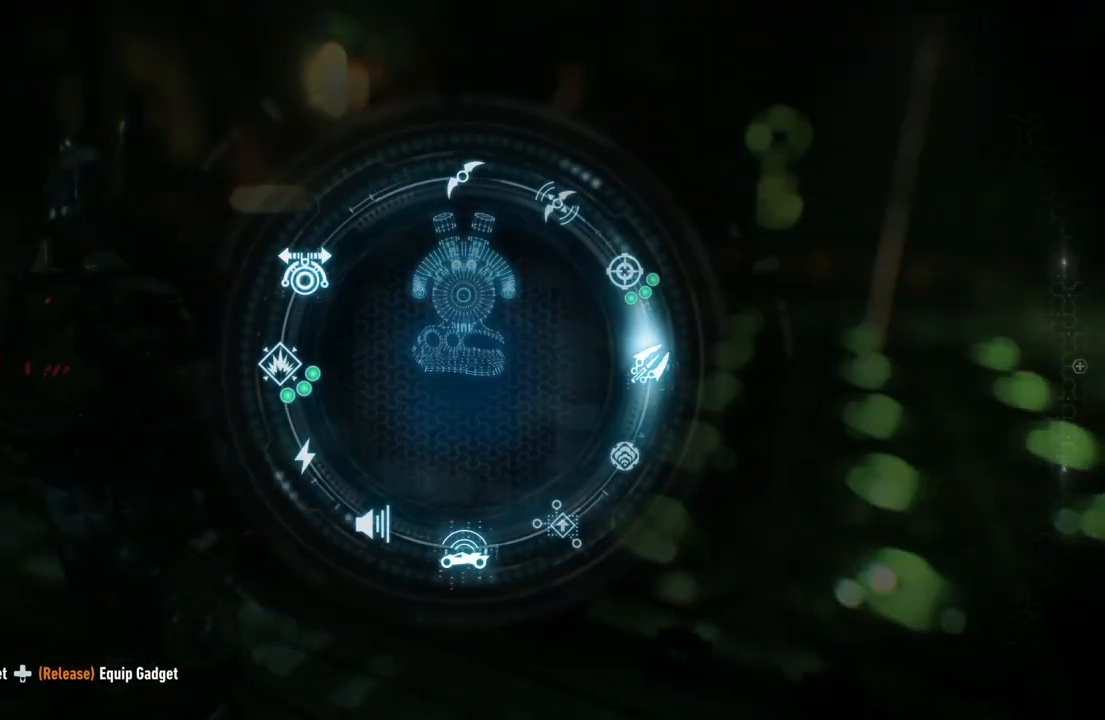
{"buttons": ["DPAD_DOWN"], "left_stick": "center", "right_stick": "center", "events": [[500, "right_stick", "center"]]}
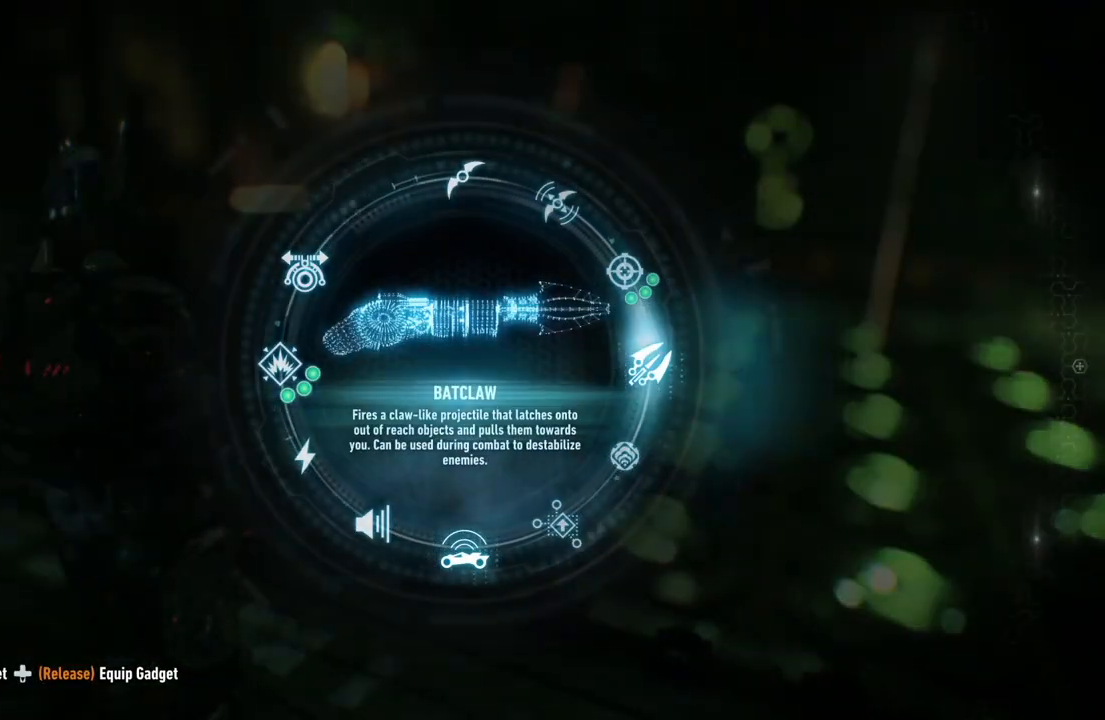
{"buttons": ["DPAD_DOWN"], "left_stick": "center", "right_stick": "left", "events": [[83, "right_stick", "left"]]}
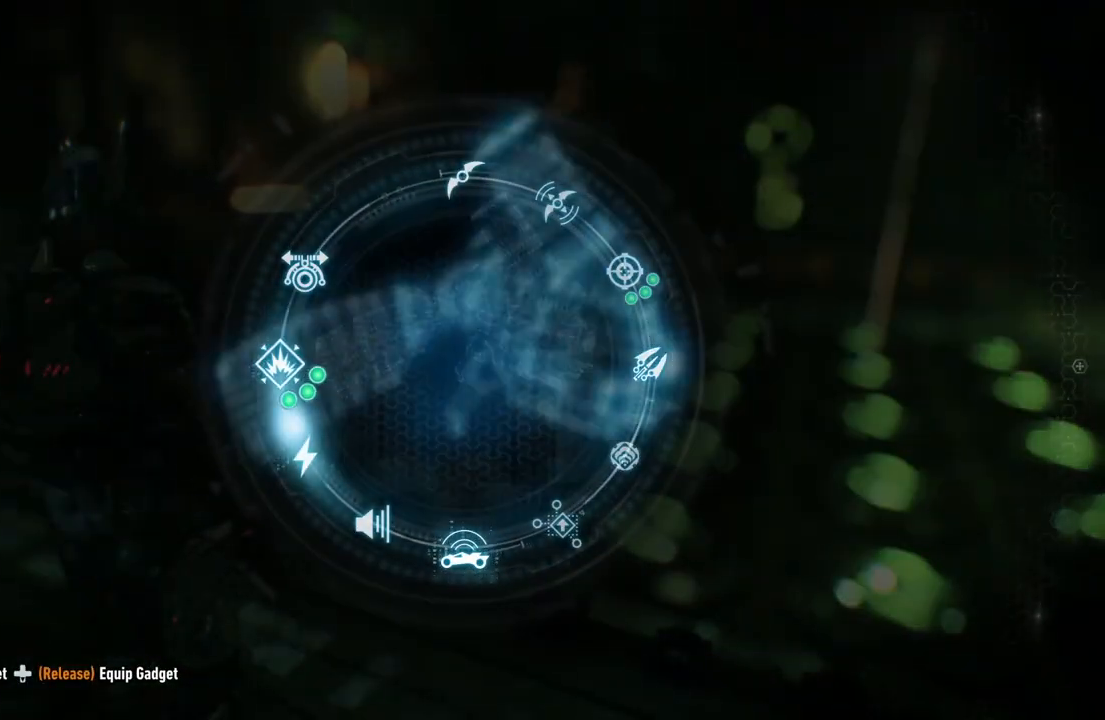
{"buttons": ["L2"], "left_stick": "center", "right_stick": "center", "events": [[267, "DPAD_DOWN", "up"], [433, "right_stick", "center"], [500, "L2", "down"]]}
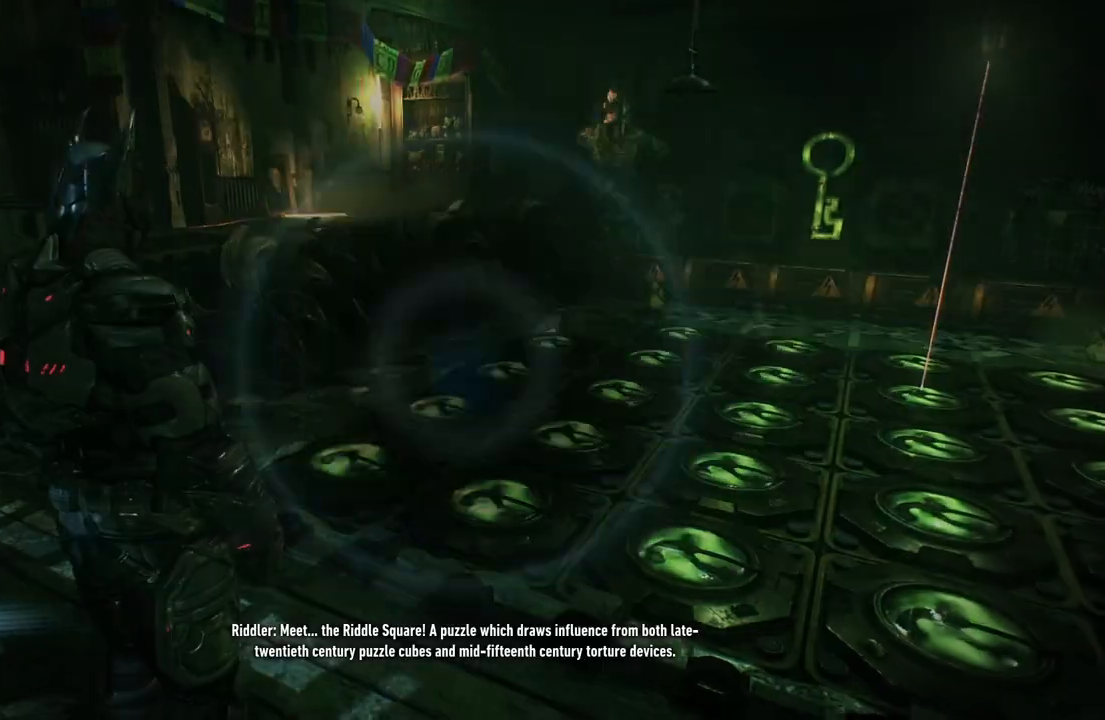
{"buttons": ["L2"], "left_stick": "center", "right_stick": "up-right", "events": [[217, "right_stick", "up-right"]]}
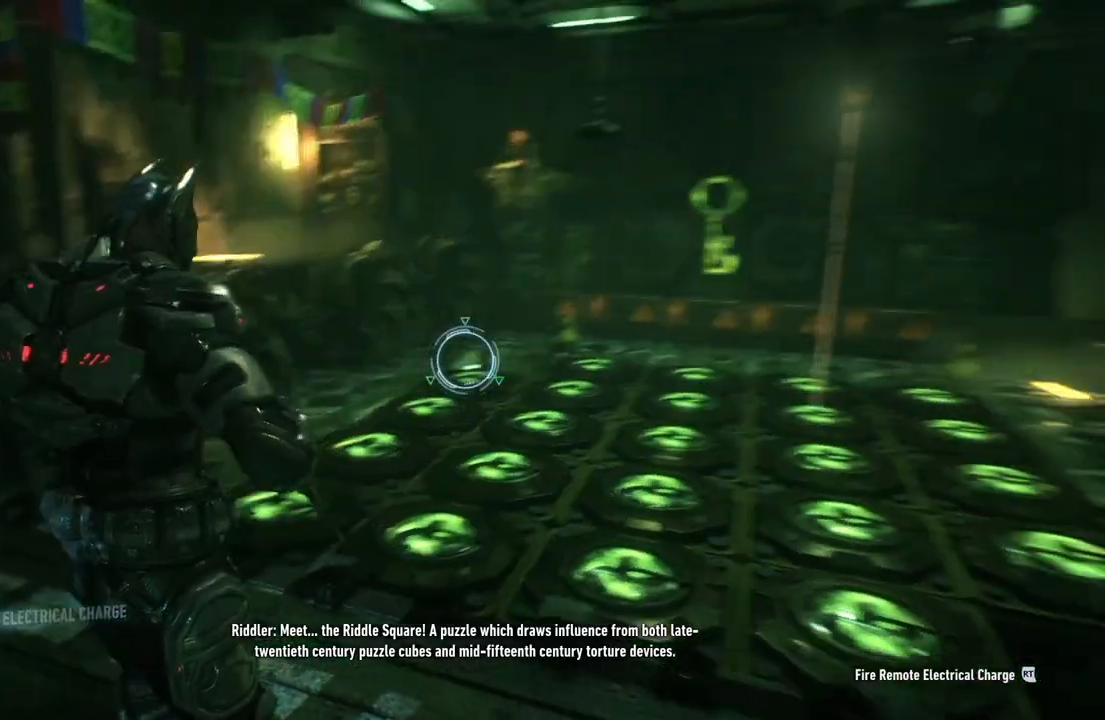
{"buttons": ["L2"], "left_stick": "center", "right_stick": "center", "events": [[67, "right_stick", "center"], [317, "right_stick", "up-right"], [433, "right_stick", "center"]]}
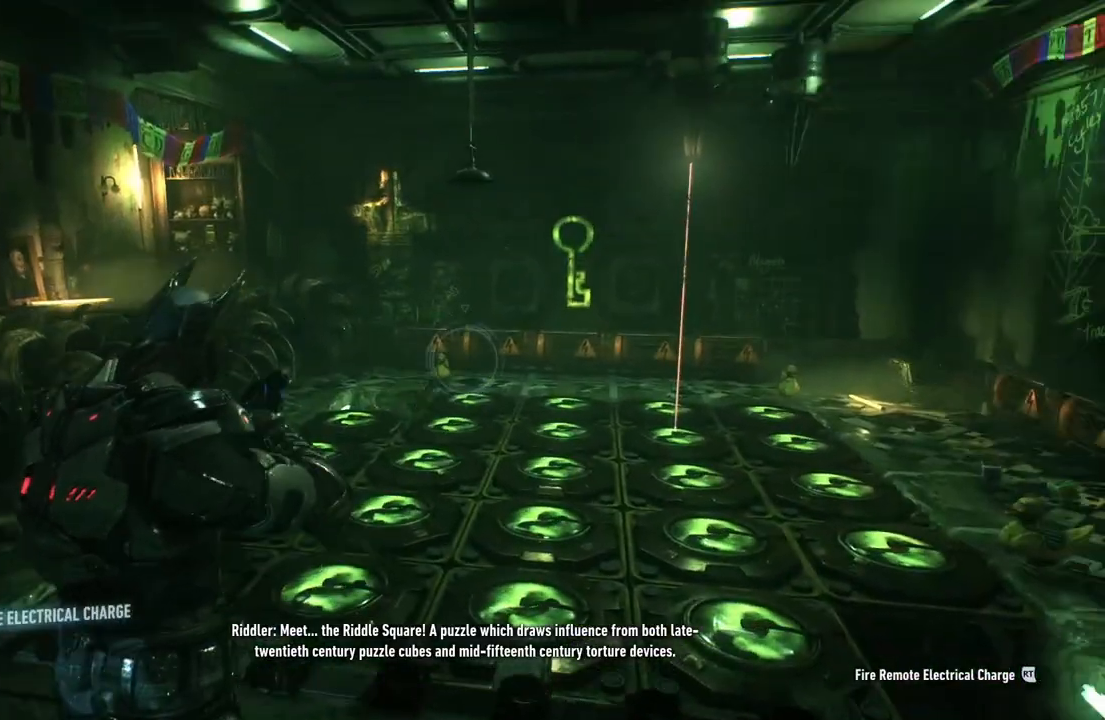
{"buttons": ["L2"], "left_stick": "center", "right_stick": "center", "events": [[233, "right_stick", "right"], [433, "right_stick", "center"]]}
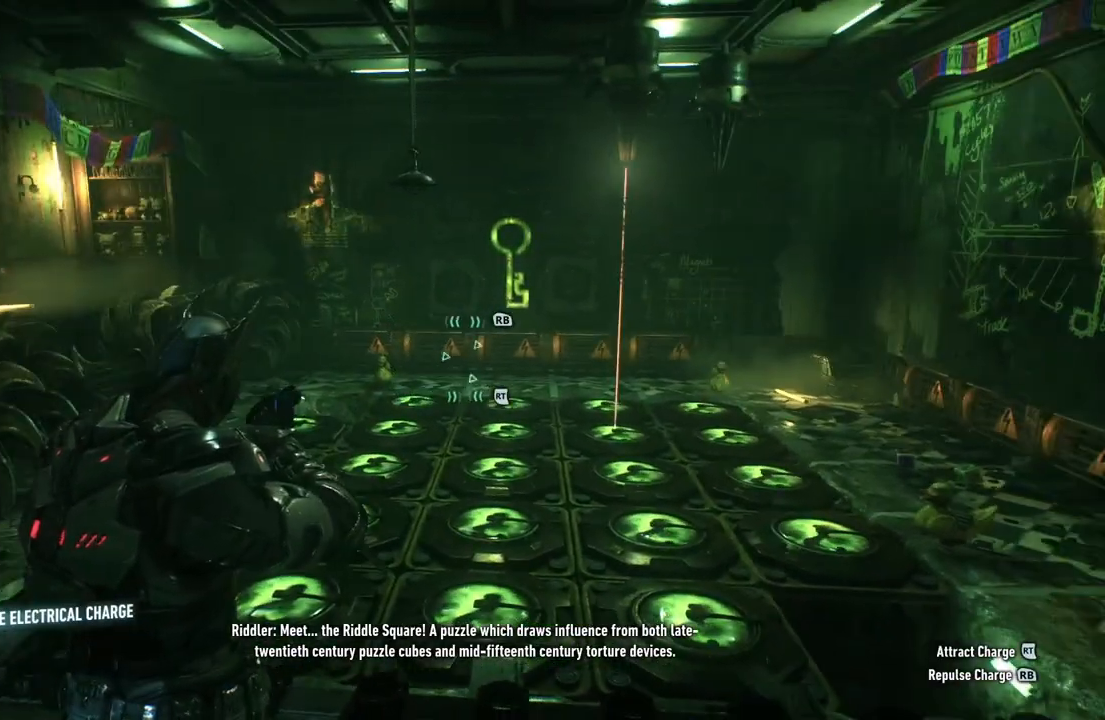
{"buttons": [], "left_stick": "up-left", "right_stick": "left", "events": [[233, "right_stick", "left"], [283, "L2", "up"], [500, "left_stick", "up-left"]]}
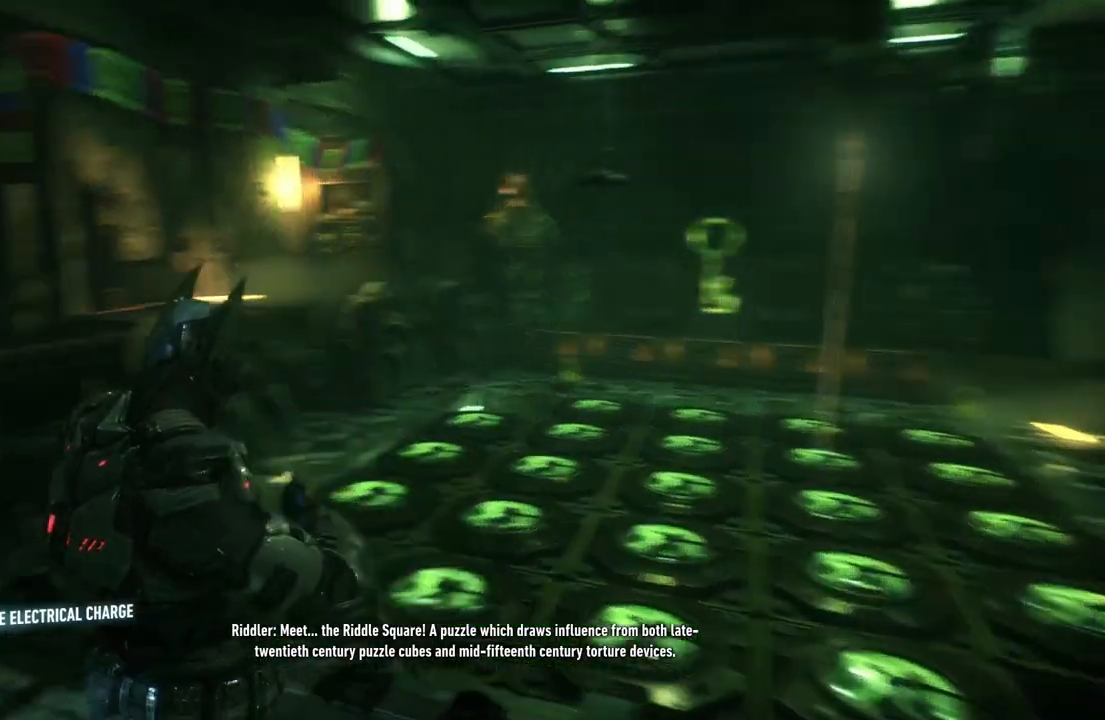
{"buttons": [], "left_stick": "up-left", "right_stick": "center", "events": [[133, "right_stick", "center"]]}
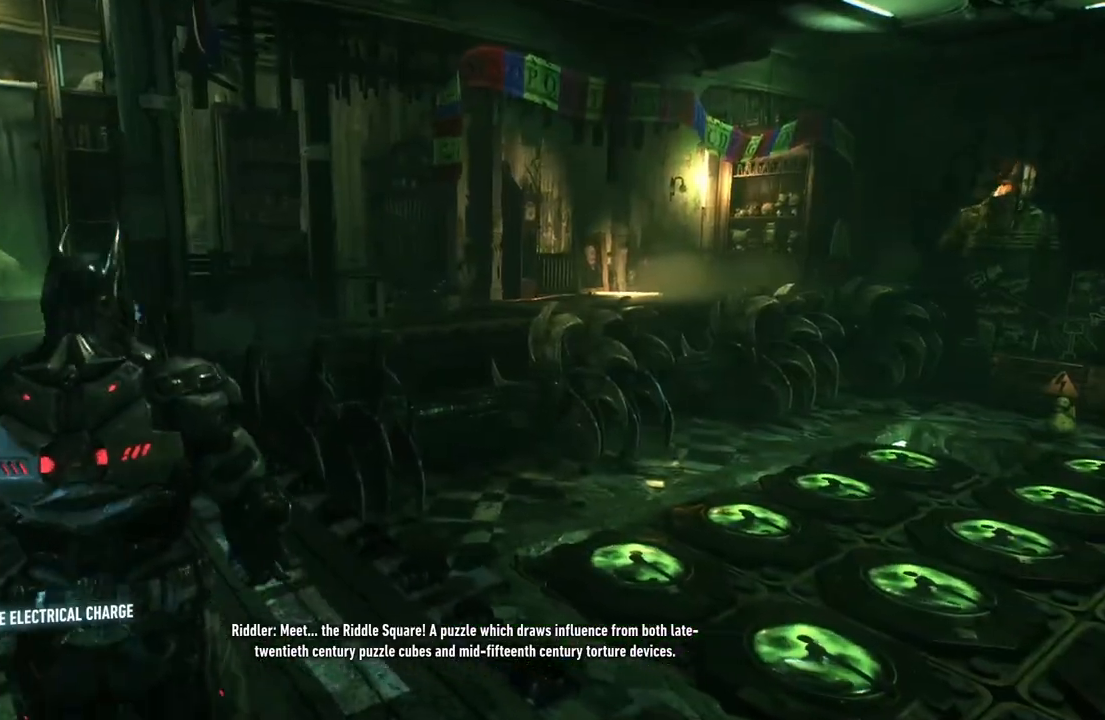
{"buttons": [], "left_stick": "up-left", "right_stick": "down-left", "events": [[283, "right_stick", "down-left"]]}
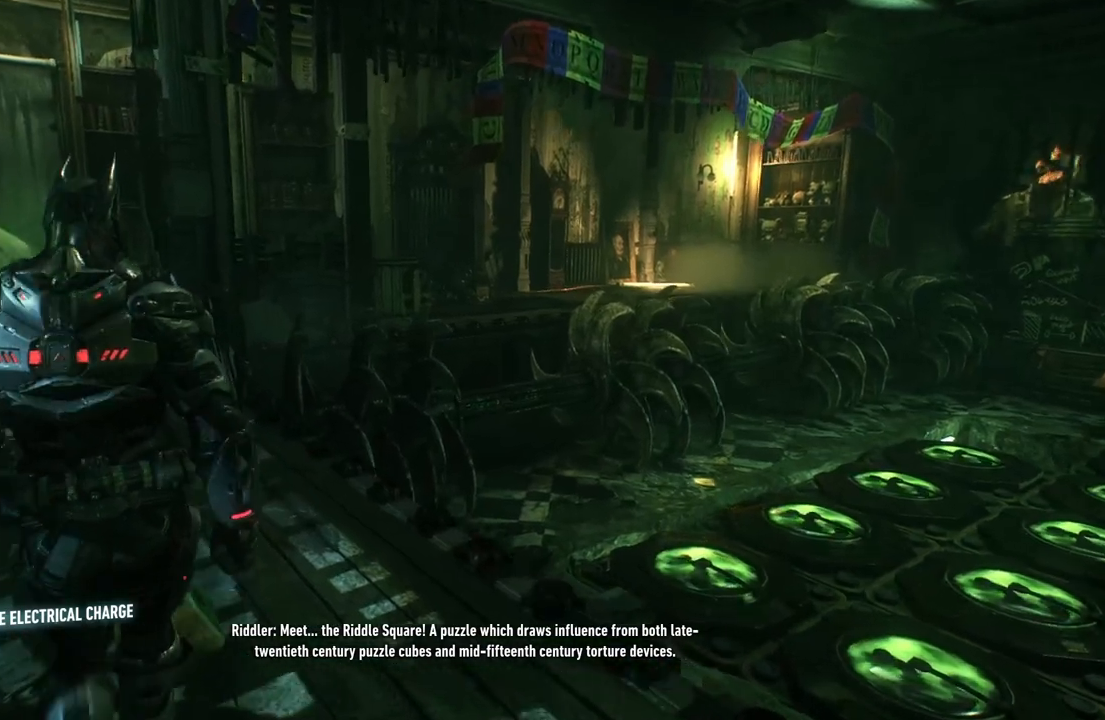
{"buttons": [], "left_stick": "up-left", "right_stick": "left", "events": [[33, "right_stick", "left"]]}
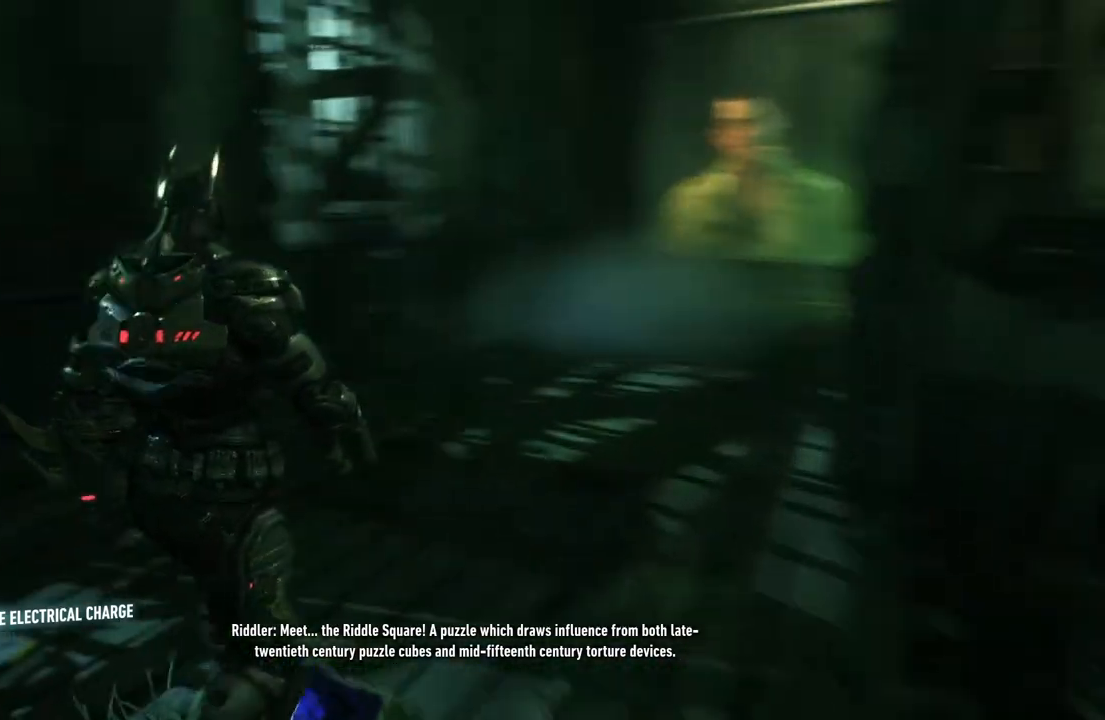
{"buttons": [], "left_stick": "up", "right_stick": "left", "events": [[100, "left_stick", "center"], [233, "right_stick", "center"], [367, "right_stick", "left"], [483, "left_stick", "up"]]}
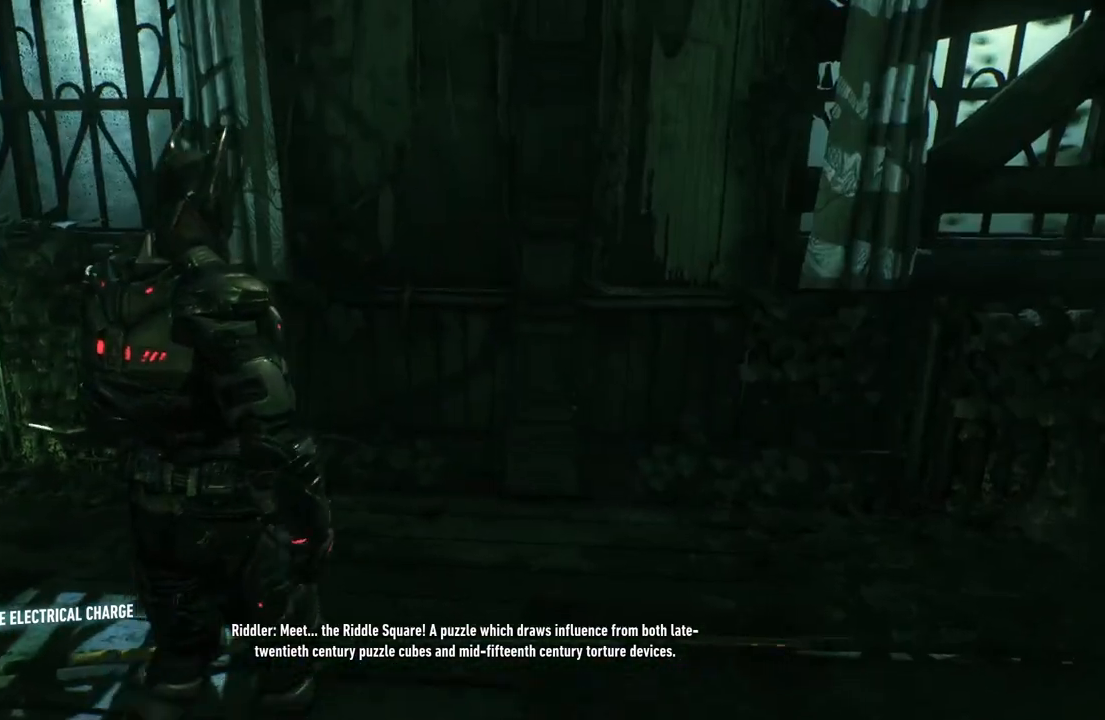
{"buttons": [], "left_stick": "up", "right_stick": "left", "events": []}
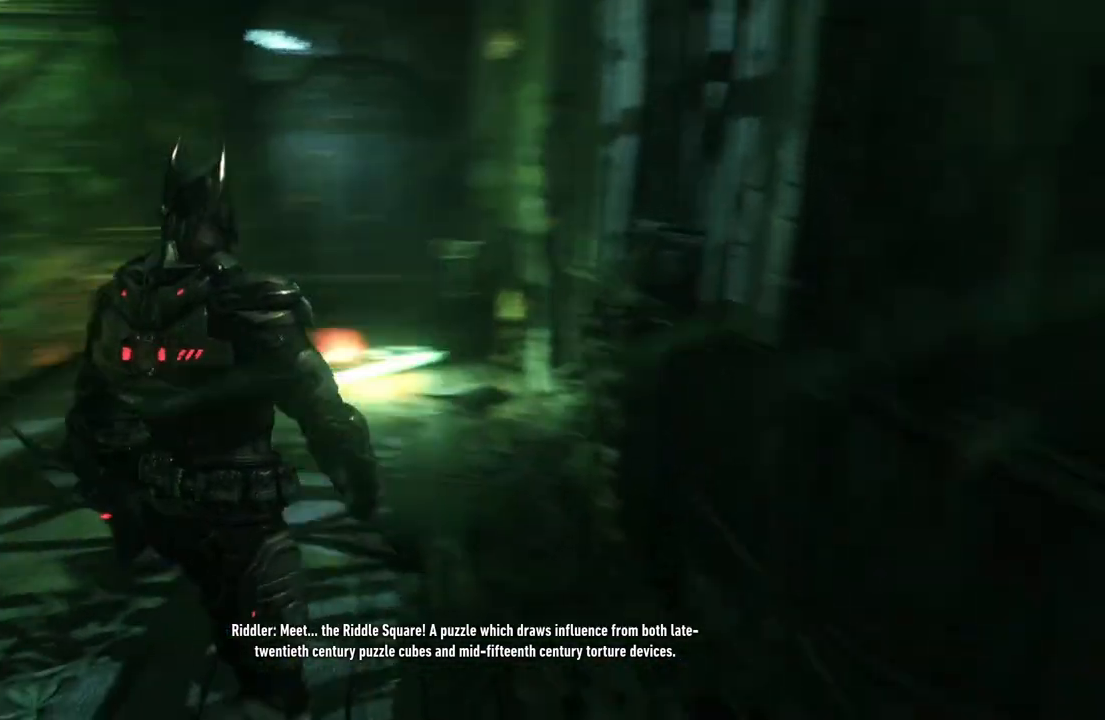
{"buttons": [], "left_stick": "up", "right_stick": "center", "events": [[17, "right_stick", "center"]]}
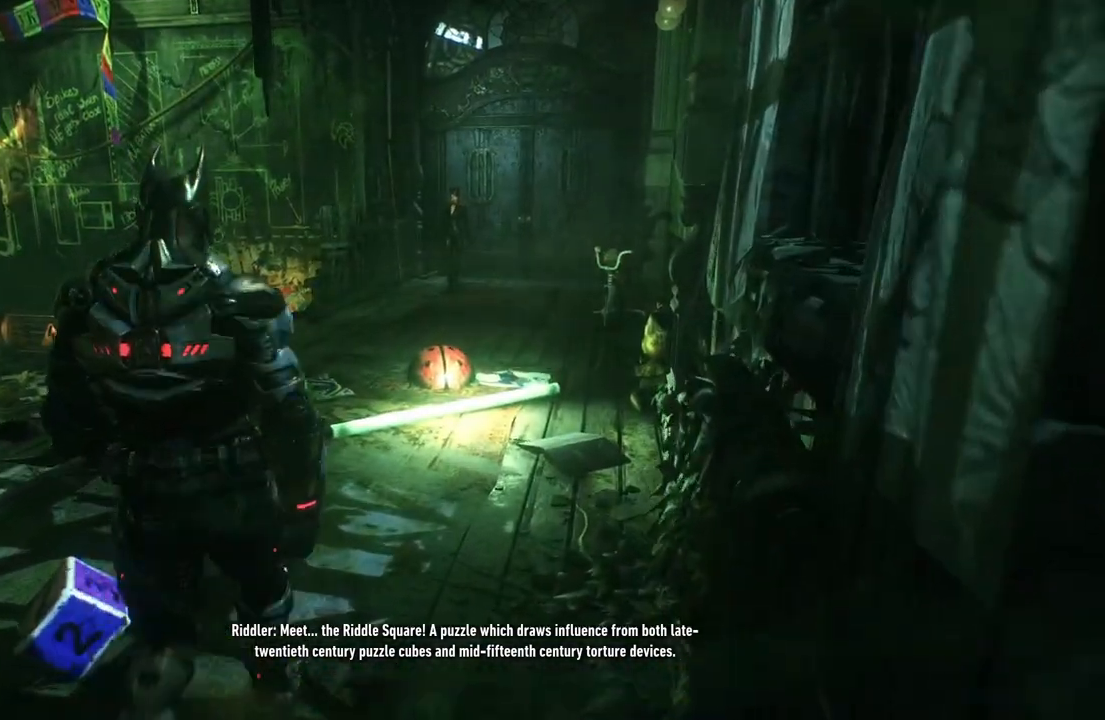
{"buttons": [], "left_stick": "up", "right_stick": "left", "events": [[467, "right_stick", "left"]]}
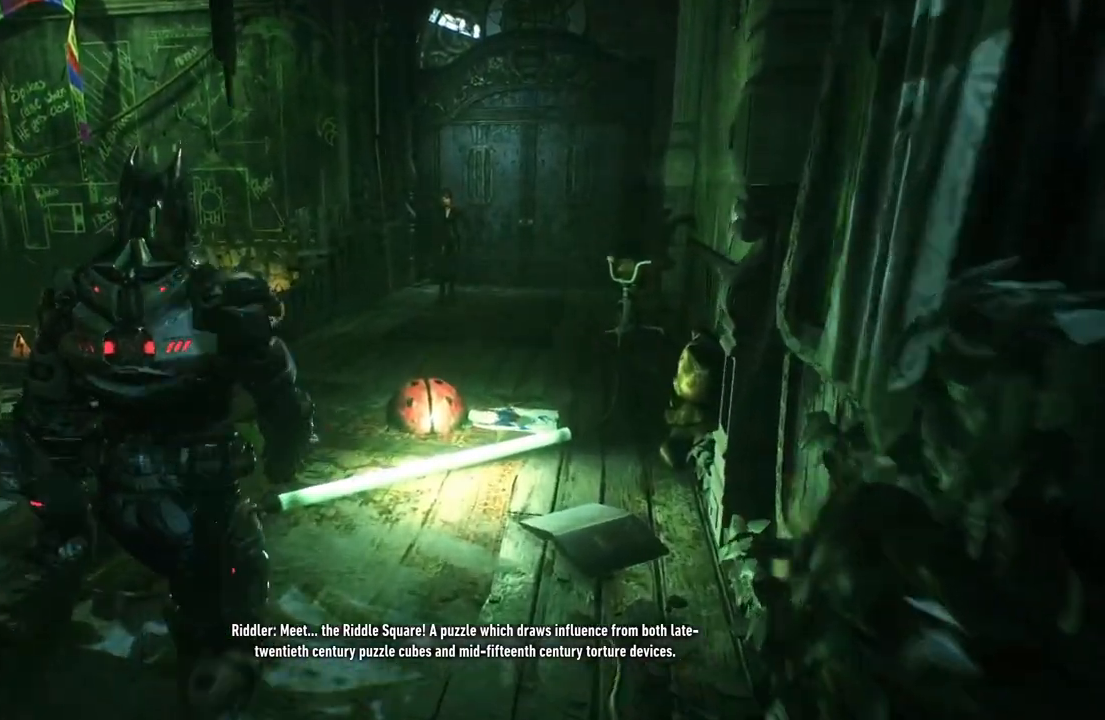
{"buttons": [], "left_stick": "center", "right_stick": "center", "events": [[367, "left_stick", "center"], [483, "right_stick", "center"]]}
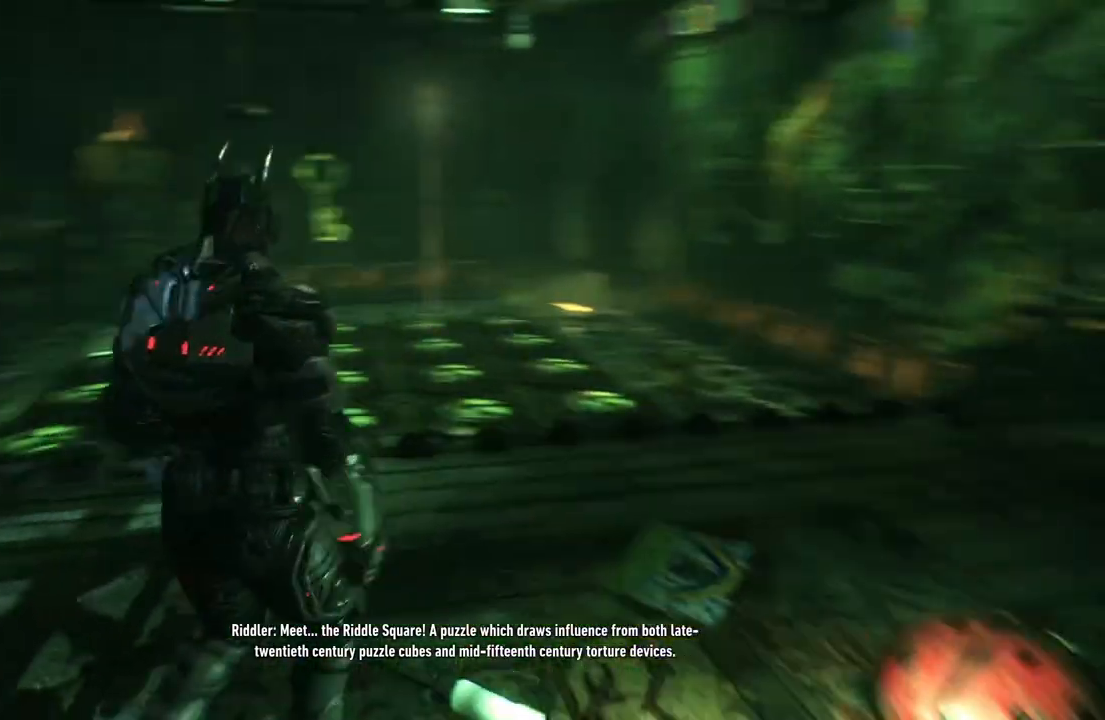
{"buttons": [], "left_stick": "center", "right_stick": "center", "events": [[233, "right_stick", "up-right"], [500, "right_stick", "center"]]}